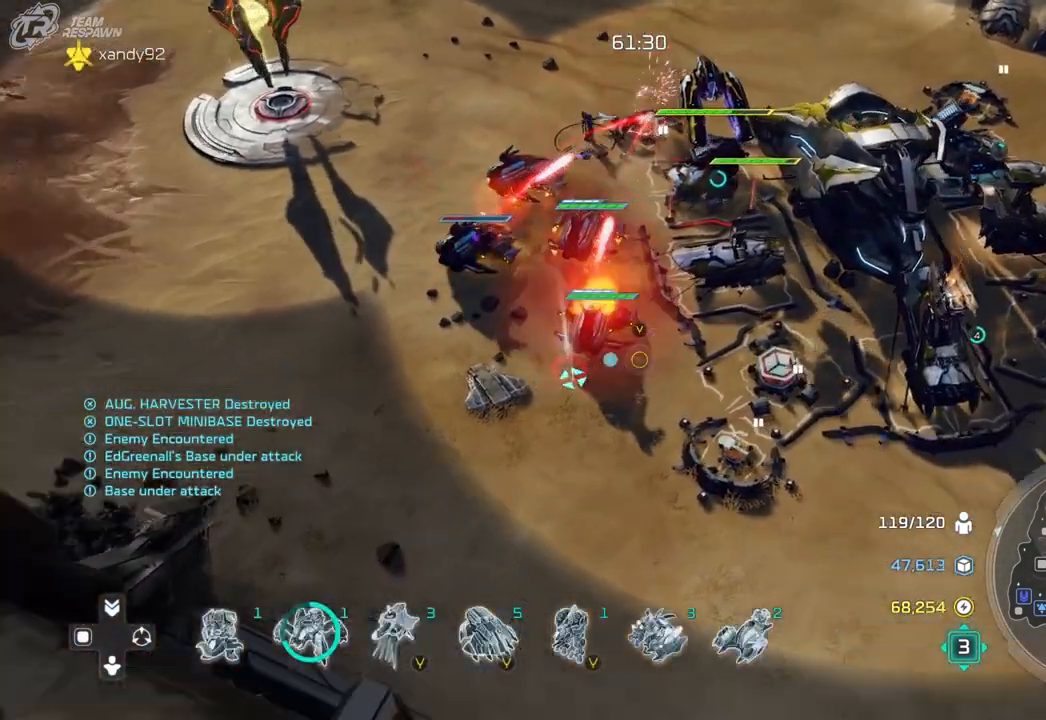
Gameplay with a controller (Xbox layout); each line is a JSON object with the inputs held at the frame after it. "events" lists button and stick changes between this image and that frame as [ms after this image, input, new state], when the widget could be followed in between. Not read: B DPAD_DOWN DPAD_LEFT HOME L2 L3 R2 R3 X.
{"buttons": ["A"], "left_stick": "up", "right_stick": "center", "events": [[233, "left_stick", "center"], [267, "A", "down"], [367, "A", "up"], [367, "left_stick", "up"], [433, "A", "down"]]}
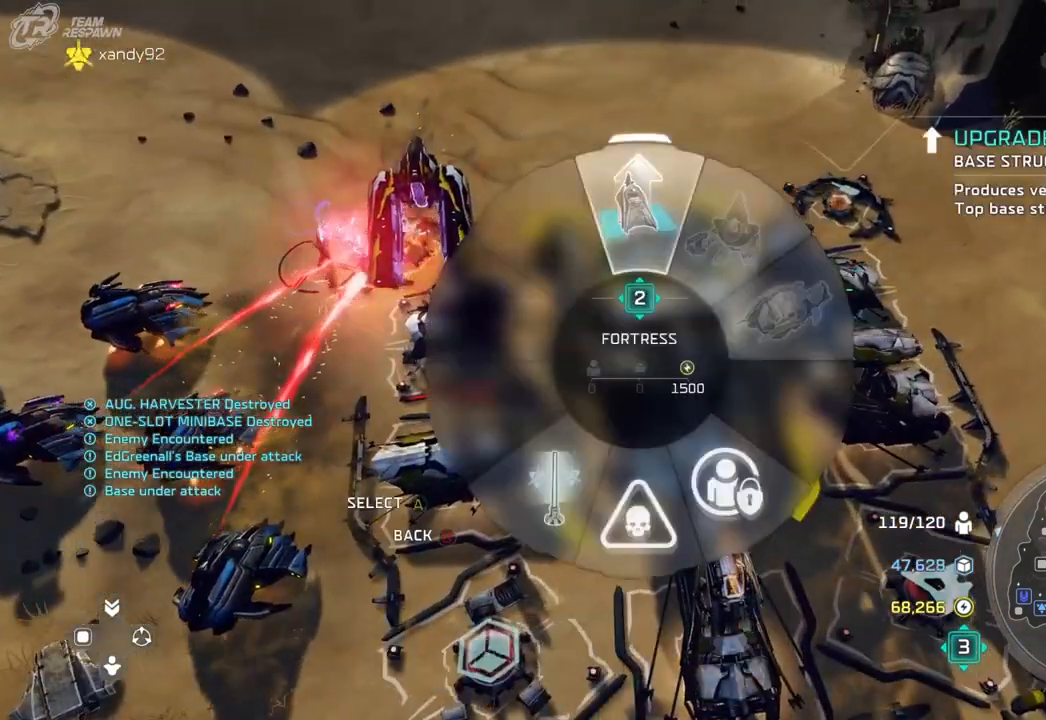
{"buttons": [], "left_stick": "down-left", "right_stick": "center", "events": [[33, "A", "up"], [100, "left_stick", "center"], [200, "left_stick", "down-left"]]}
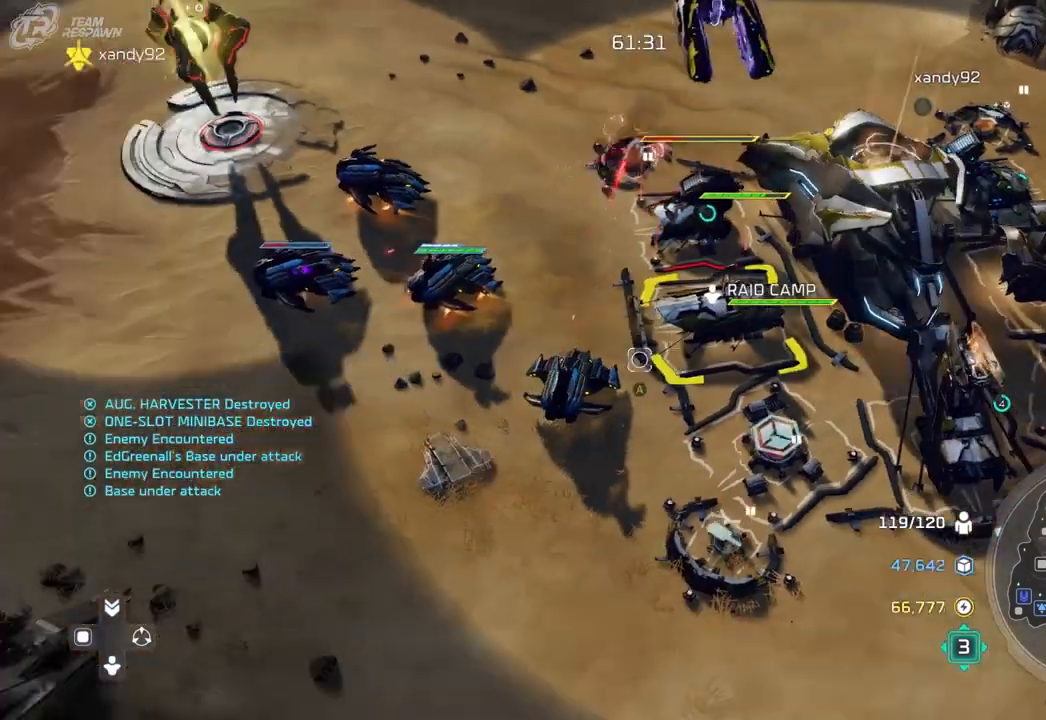
{"buttons": [], "left_stick": "center", "right_stick": "center"}
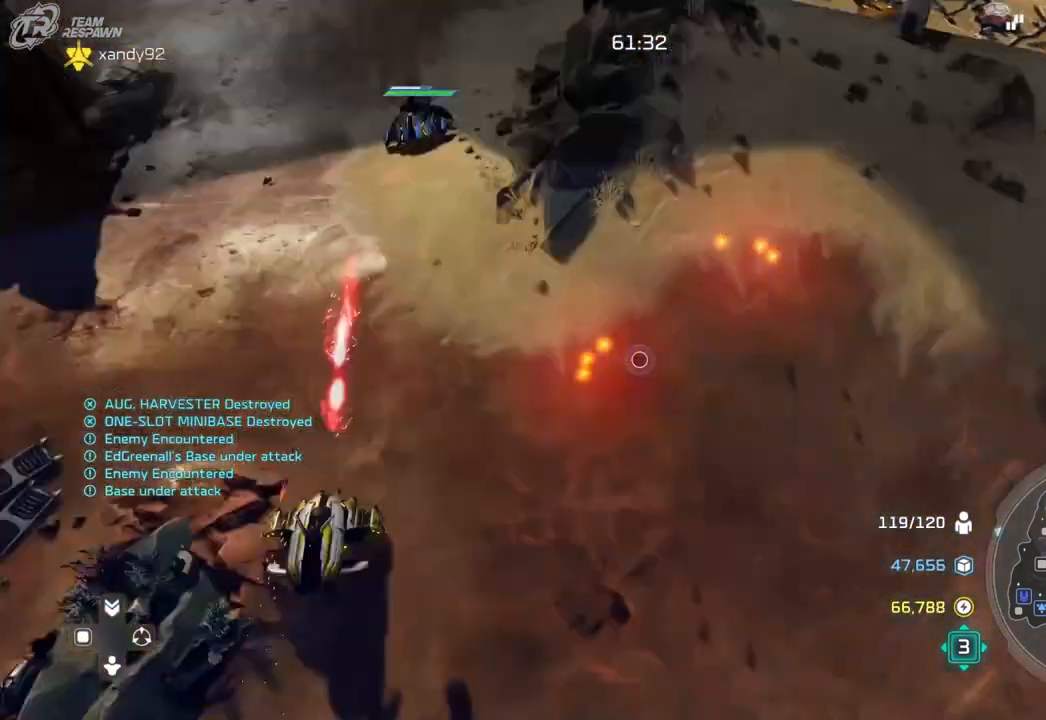
{"buttons": [], "left_stick": "up-left", "right_stick": "center", "events": [[133, "left_stick", "up-left"], [267, "left_stick", "center"], [500, "left_stick", "up-left"]]}
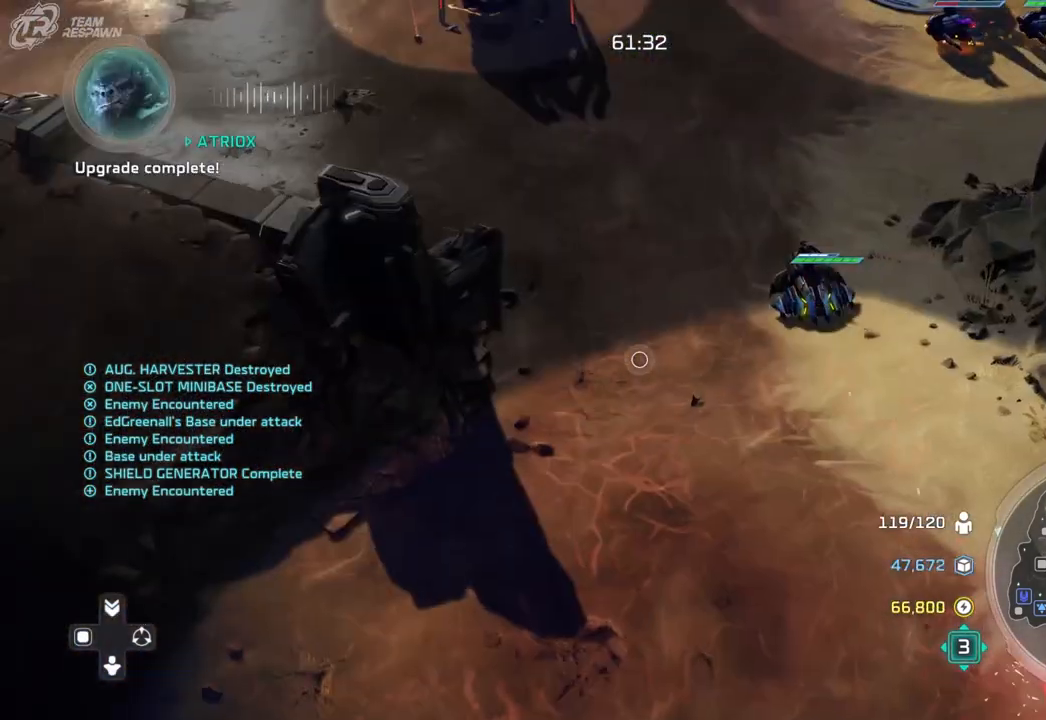
{"buttons": [], "left_stick": "up-left", "right_stick": "center", "events": []}
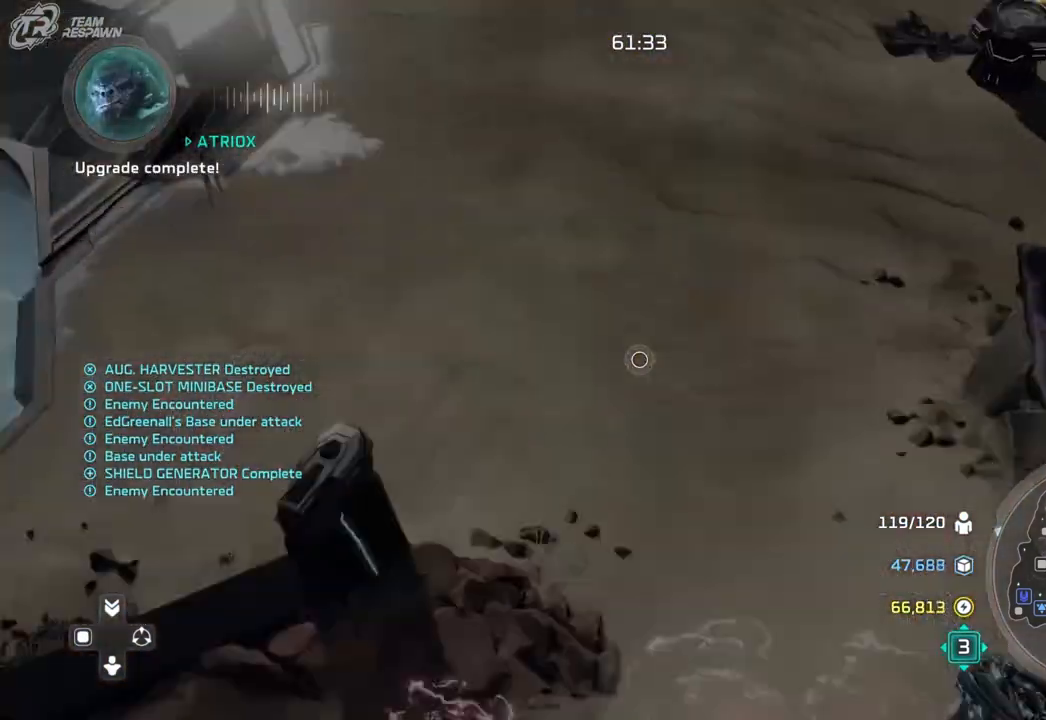
{"buttons": [], "left_stick": "up-left", "right_stick": "center", "events": []}
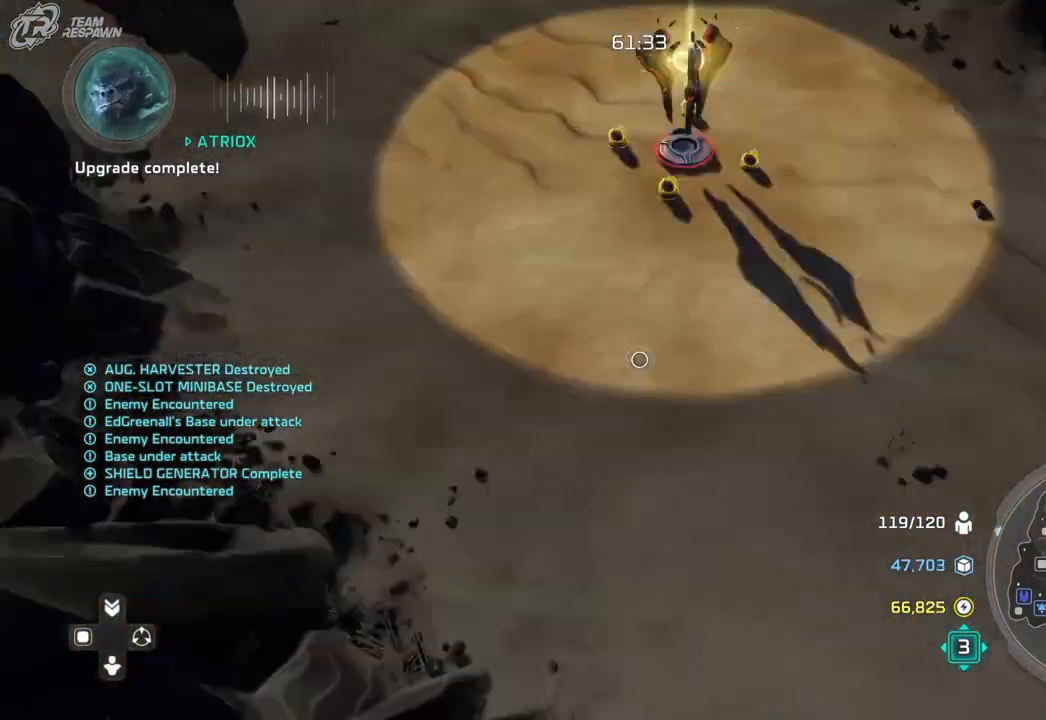
{"buttons": [], "left_stick": "center", "right_stick": "center", "events": [[400, "left_stick", "center"]]}
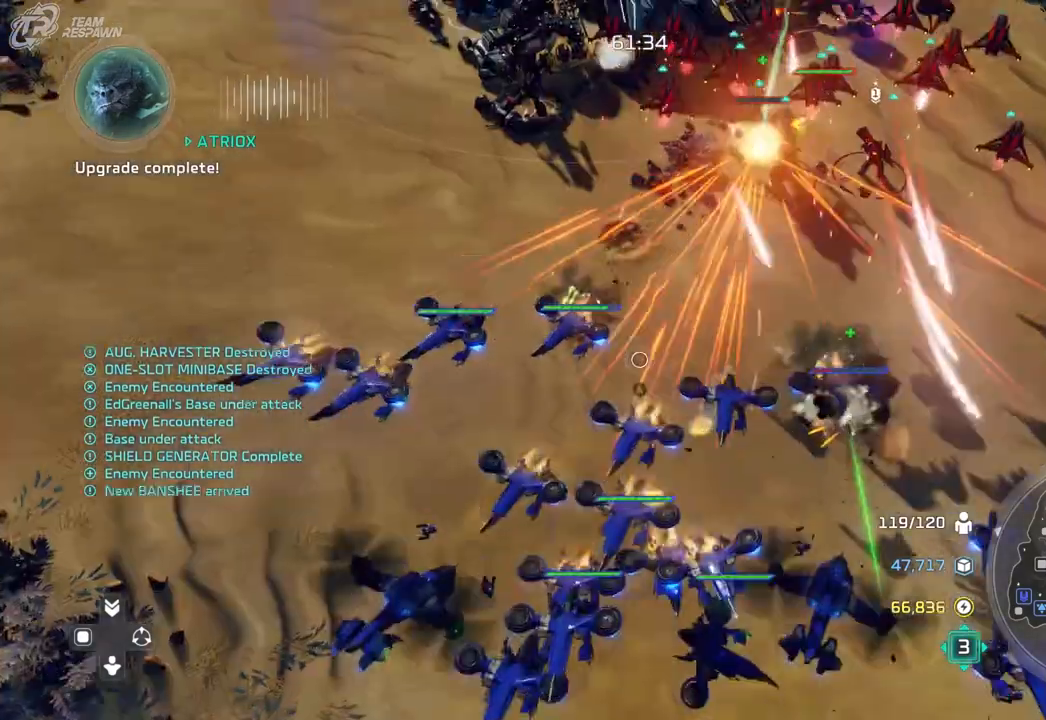
{"buttons": [], "left_stick": "center", "right_stick": "center", "events": [[267, "left_stick", "down-right"], [433, "left_stick", "center"]]}
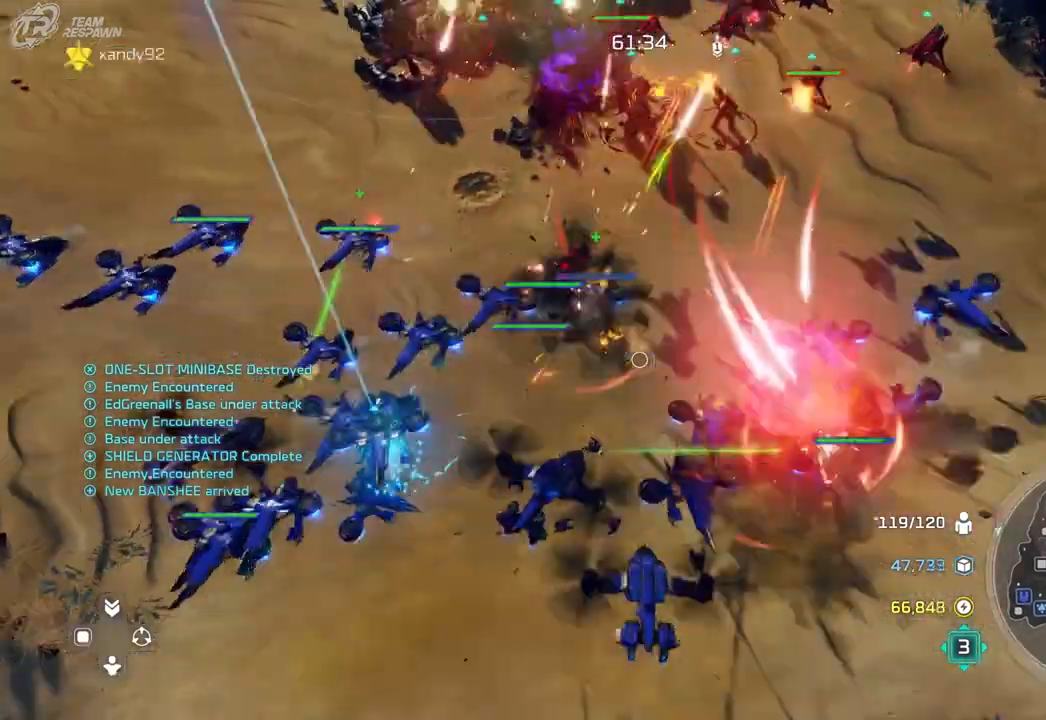
{"buttons": [], "left_stick": "down-left", "right_stick": "center", "events": [[233, "left_stick", "down"], [333, "left_stick", "down-left"]]}
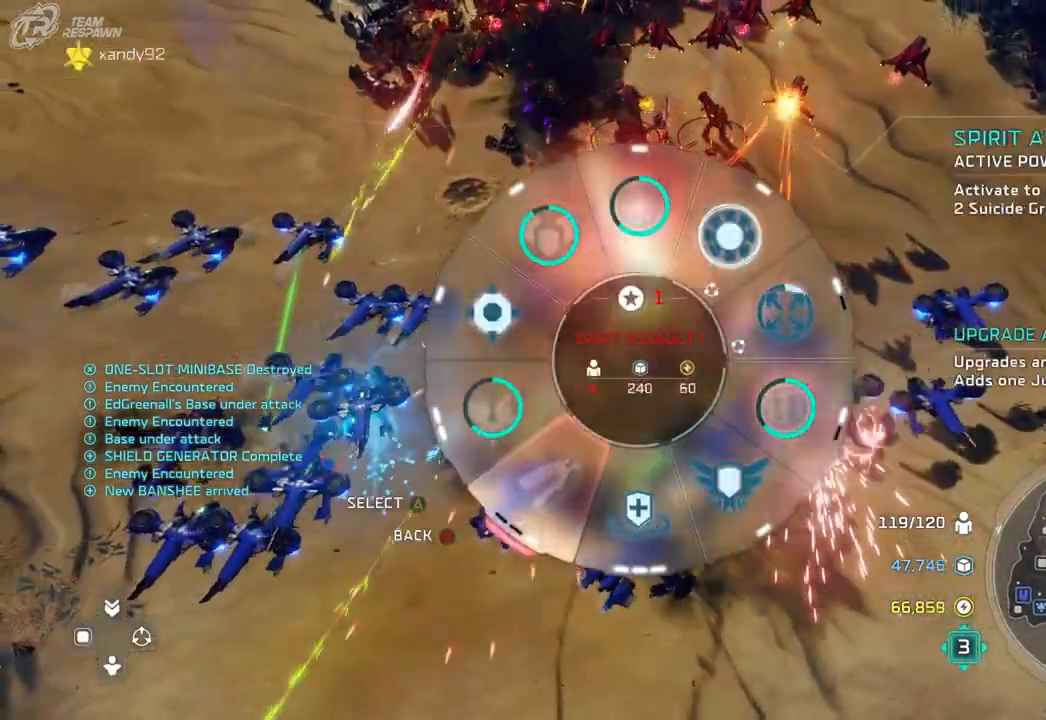
{"buttons": [], "left_stick": "center", "right_stick": "center", "events": [[100, "left_stick", "up"], [467, "left_stick", "center"]]}
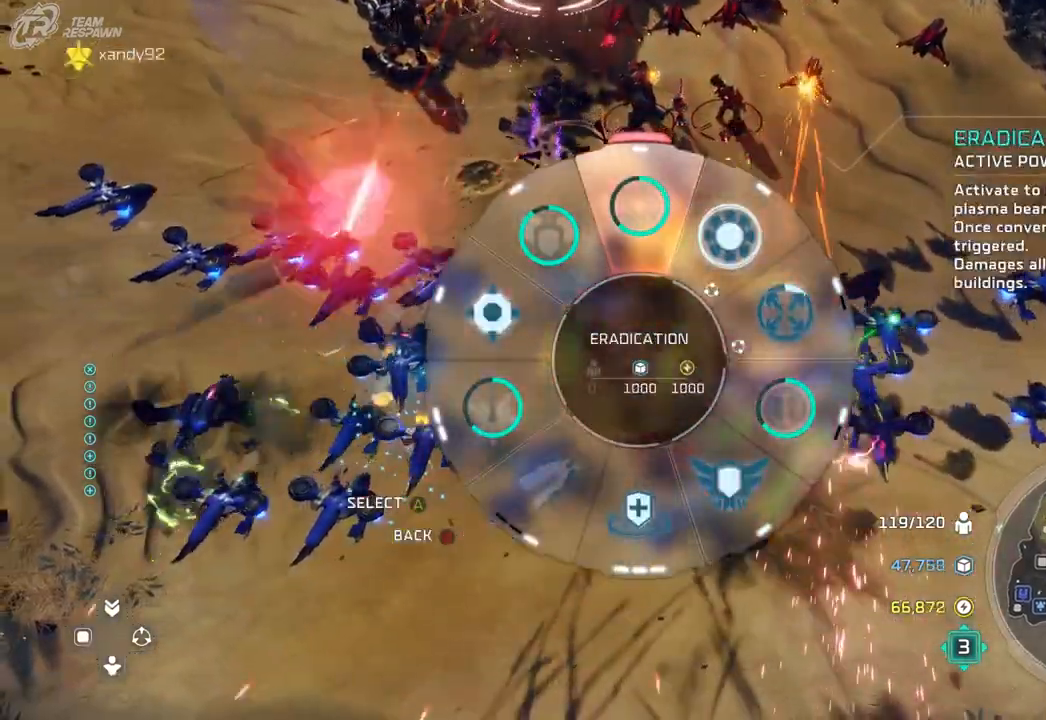
{"buttons": [], "left_stick": "center", "right_stick": "center", "events": [[167, "left_stick", "up"], [367, "left_stick", "center"]]}
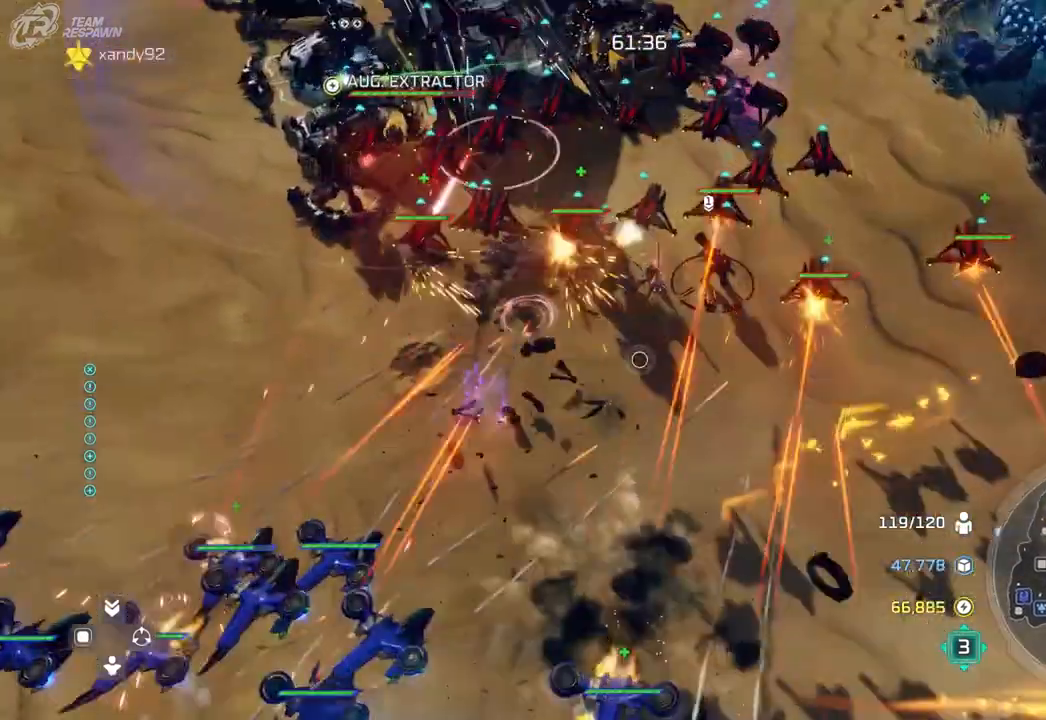
{"buttons": [], "left_stick": "center", "right_stick": "center", "events": [[267, "left_stick", "up-left"], [400, "left_stick", "center"]]}
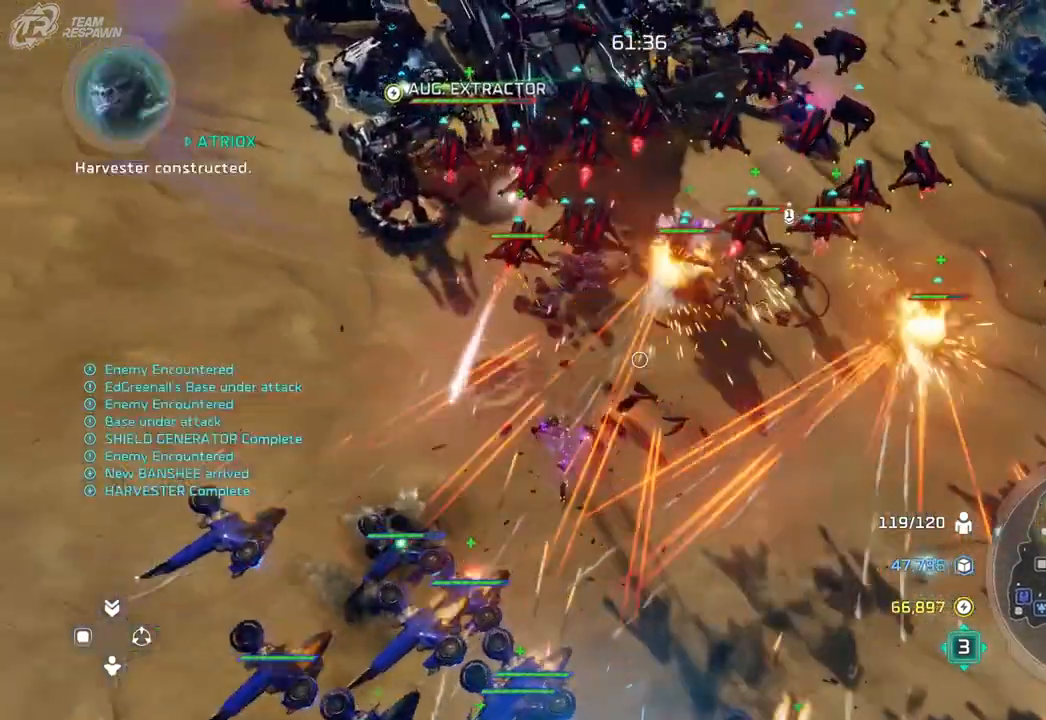
{"buttons": [], "left_stick": "center", "right_stick": "center", "events": [[33, "left_stick", "down"], [167, "left_stick", "center"]]}
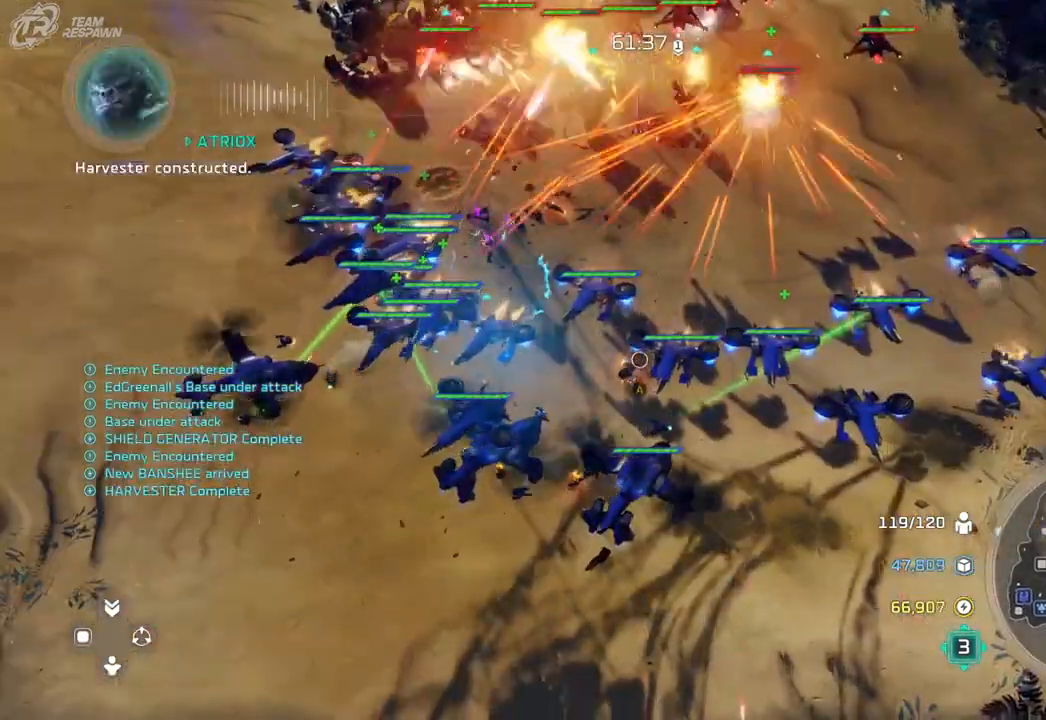
{"buttons": [], "left_stick": "center", "right_stick": "center", "events": []}
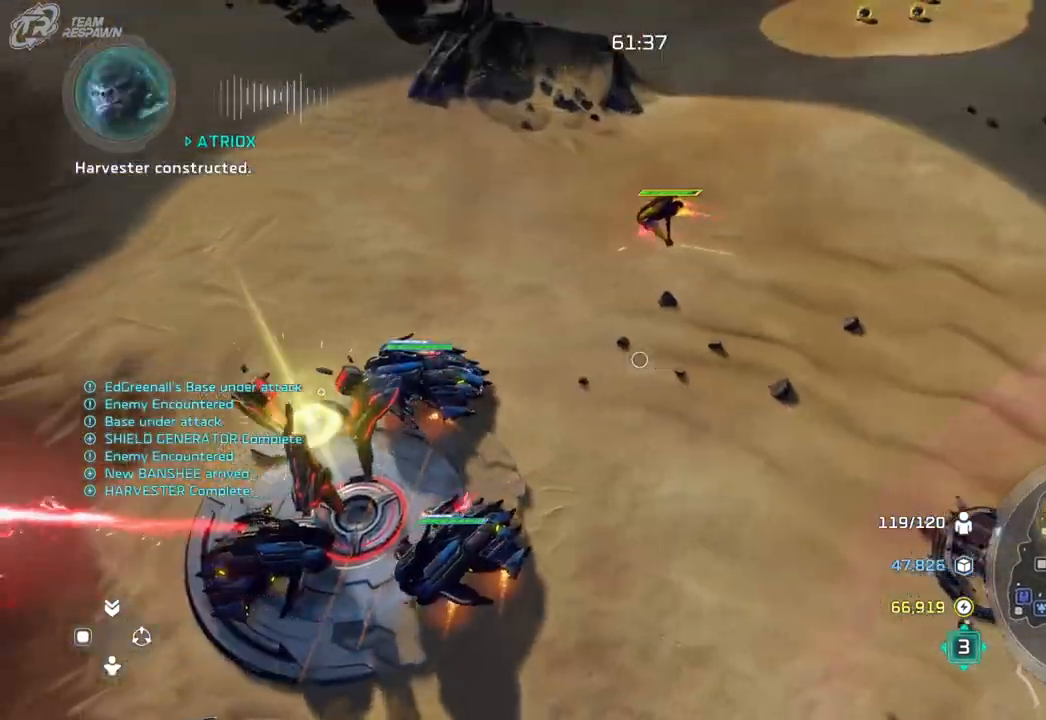
{"buttons": [], "left_stick": "down", "right_stick": "center", "events": [[67, "left_stick", "down-left"], [167, "left_stick", "down"], [267, "left_stick", "center"], [467, "left_stick", "down"]]}
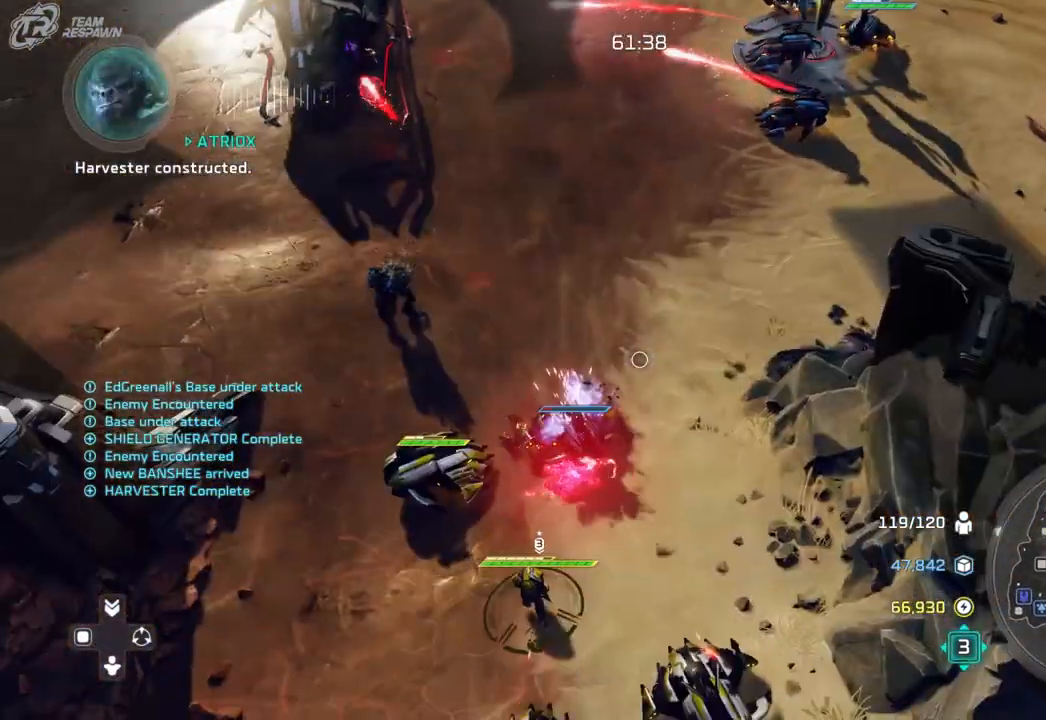
{"buttons": [], "left_stick": "down", "right_stick": "center", "events": [[317, "left_stick", "center"], [467, "left_stick", "down"]]}
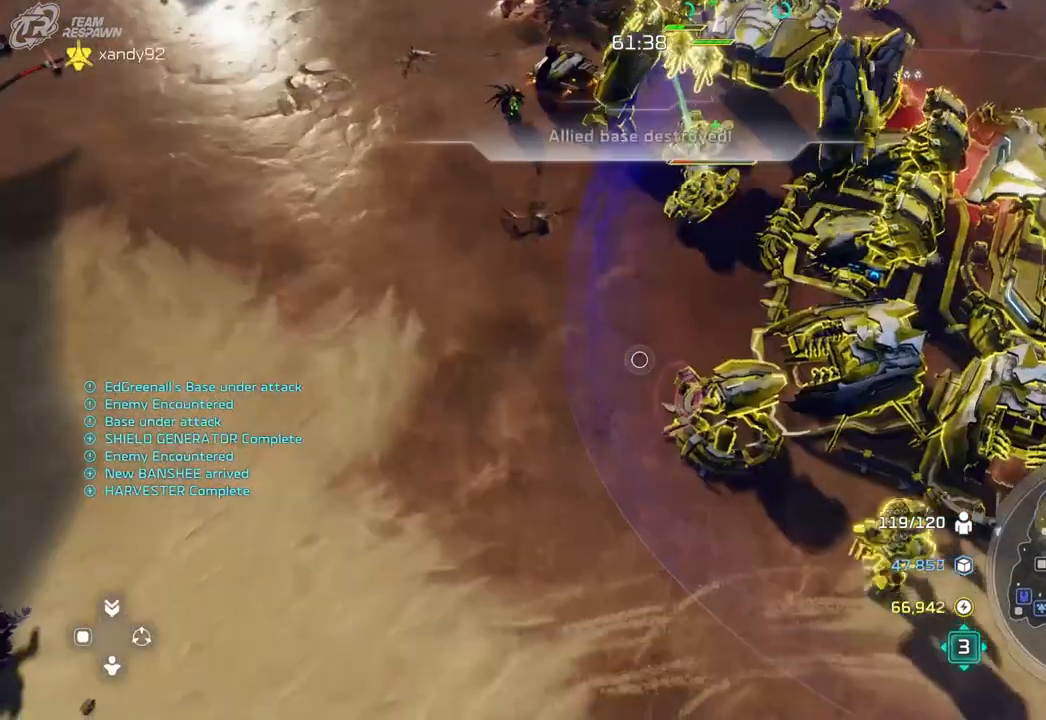
{"buttons": [], "left_stick": "down", "right_stick": "center", "events": [[100, "left_stick", "center"], [367, "left_stick", "down"]]}
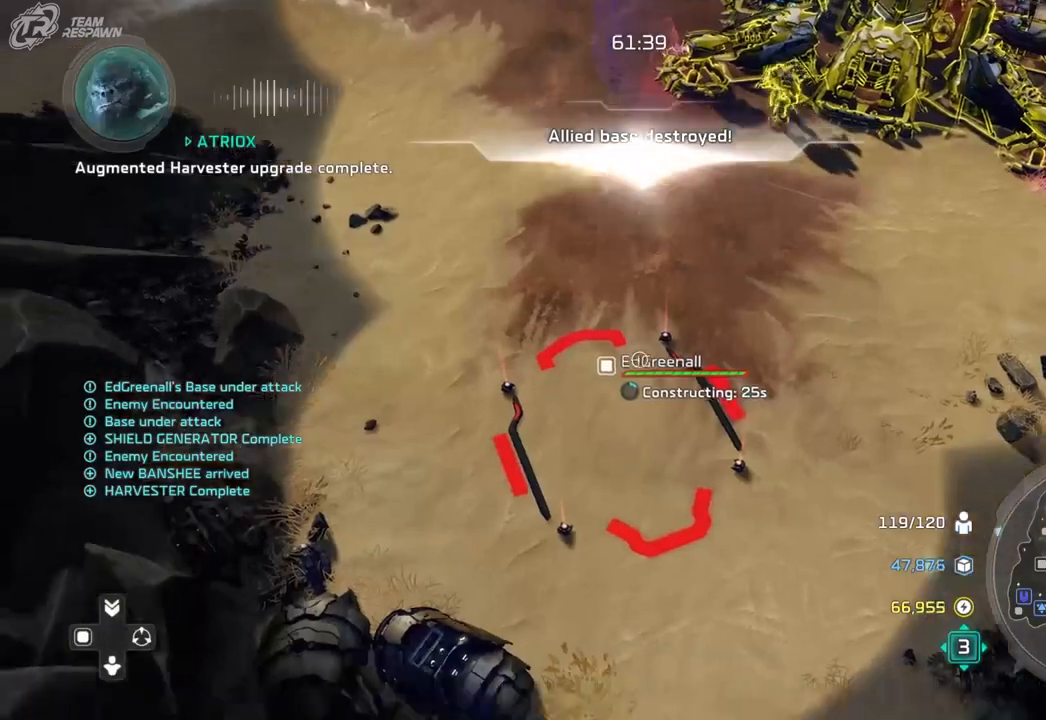
{"buttons": [], "left_stick": "center", "right_stick": "center", "events": [[33, "left_stick", "center"], [267, "left_stick", "up"], [467, "left_stick", "center"]]}
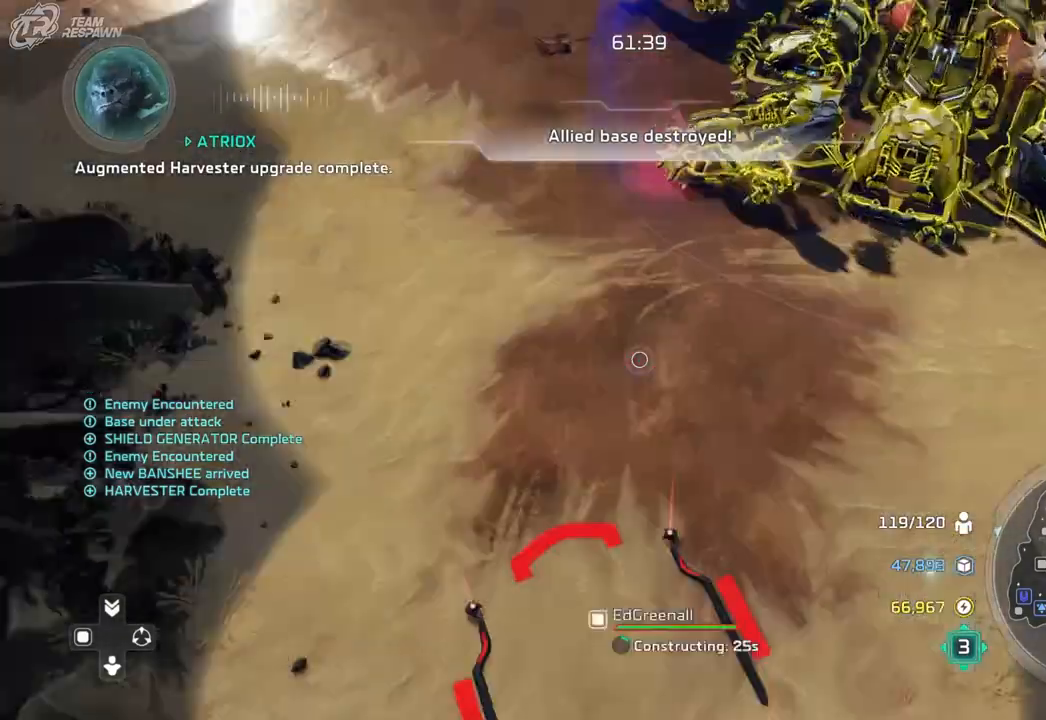
{"buttons": [], "left_stick": "center", "right_stick": "center", "events": []}
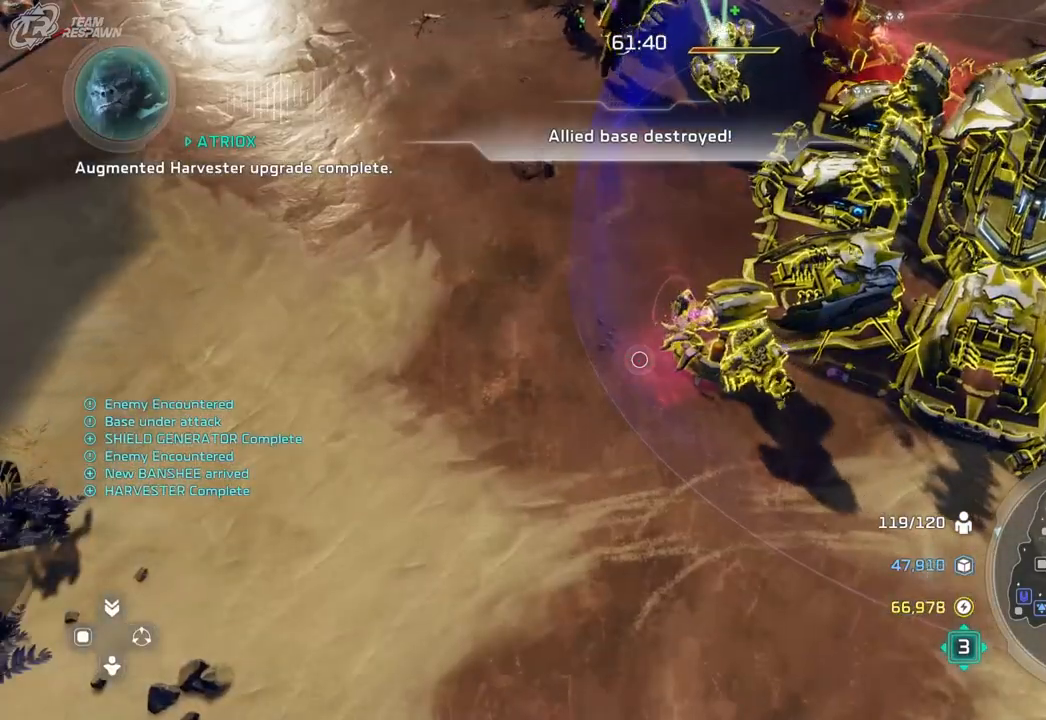
{"buttons": [], "left_stick": "down", "right_stick": "center", "events": [[267, "left_stick", "down"]]}
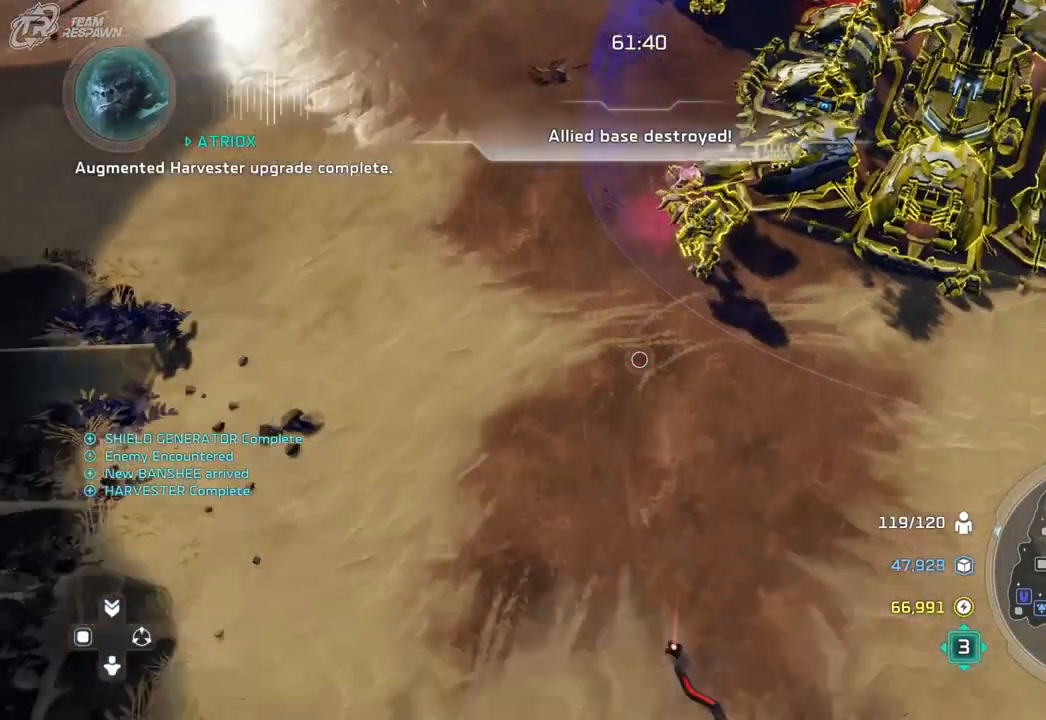
{"buttons": [], "left_stick": "center", "right_stick": "center", "events": [[133, "left_stick", "center"]]}
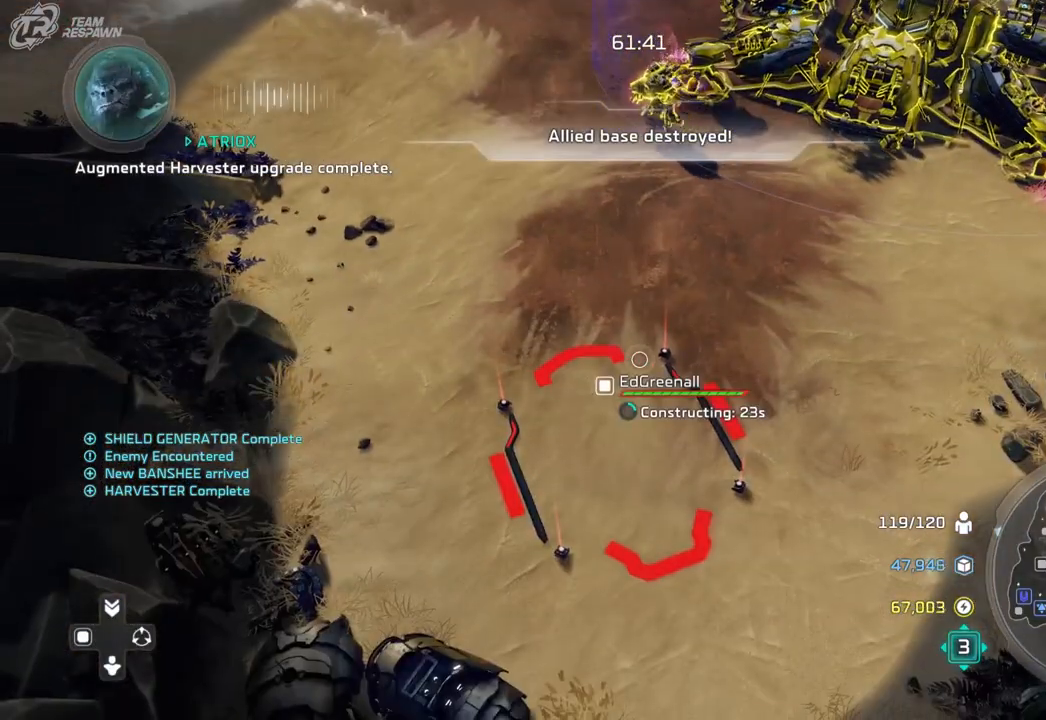
{"buttons": [], "left_stick": "center", "right_stick": "center", "events": [[100, "left_stick", "up"], [333, "left_stick", "center"]]}
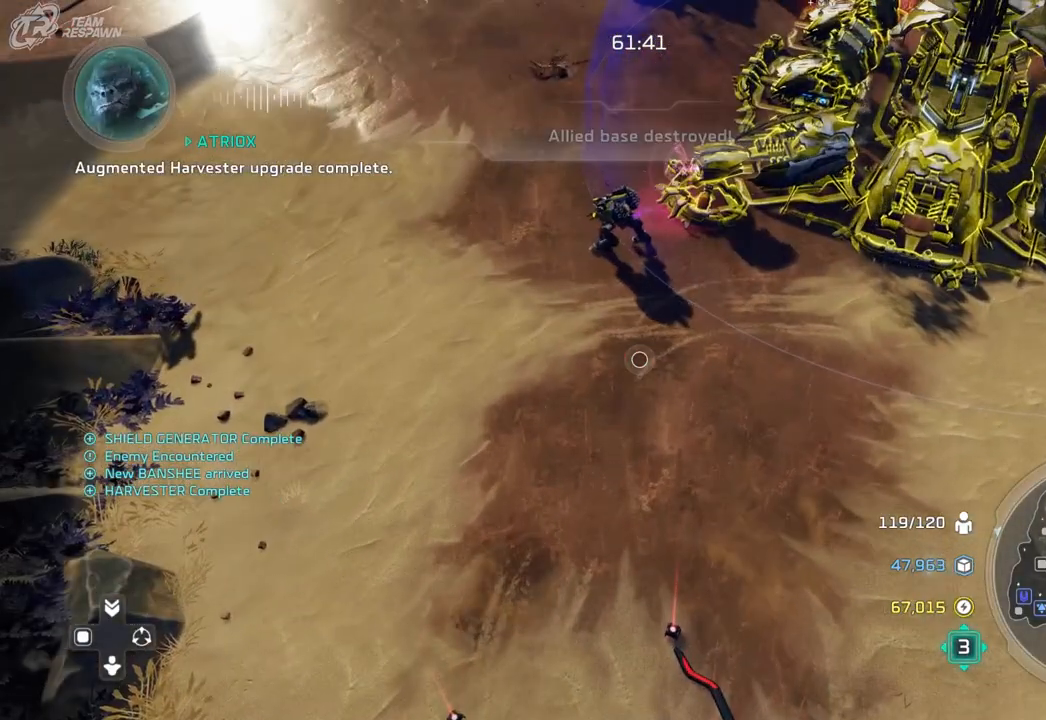
{"buttons": [], "left_stick": "center", "right_stick": "center", "events": [[67, "left_stick", "up"], [333, "left_stick", "center"]]}
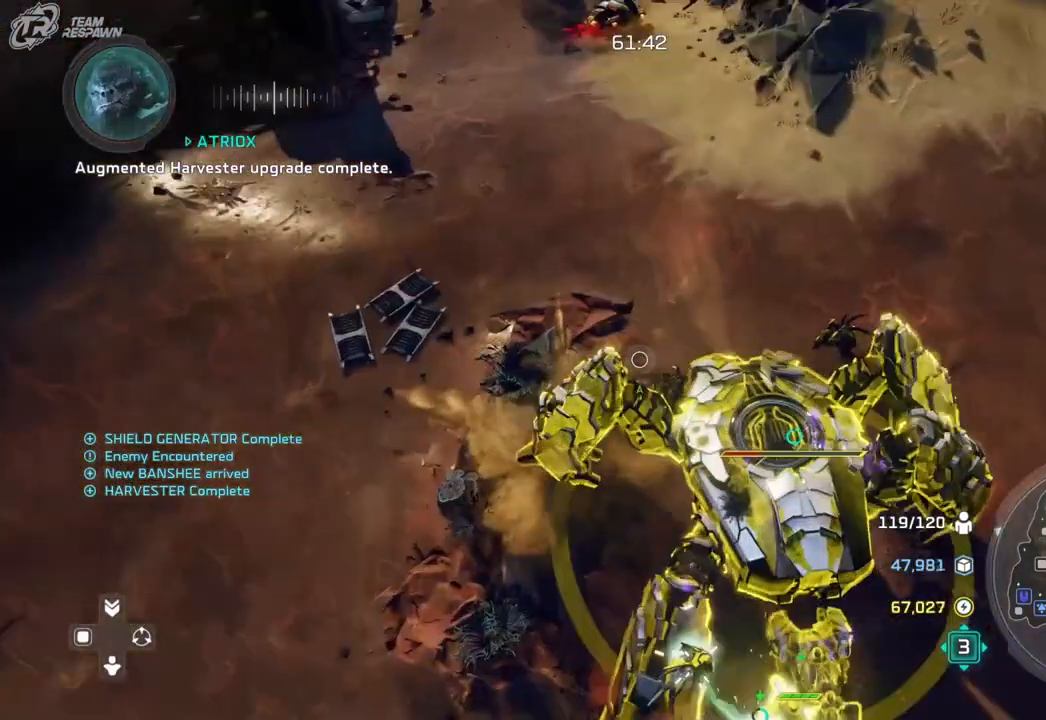
{"buttons": [], "left_stick": "center", "right_stick": "center", "events": [[233, "left_stick", "up"], [433, "left_stick", "center"]]}
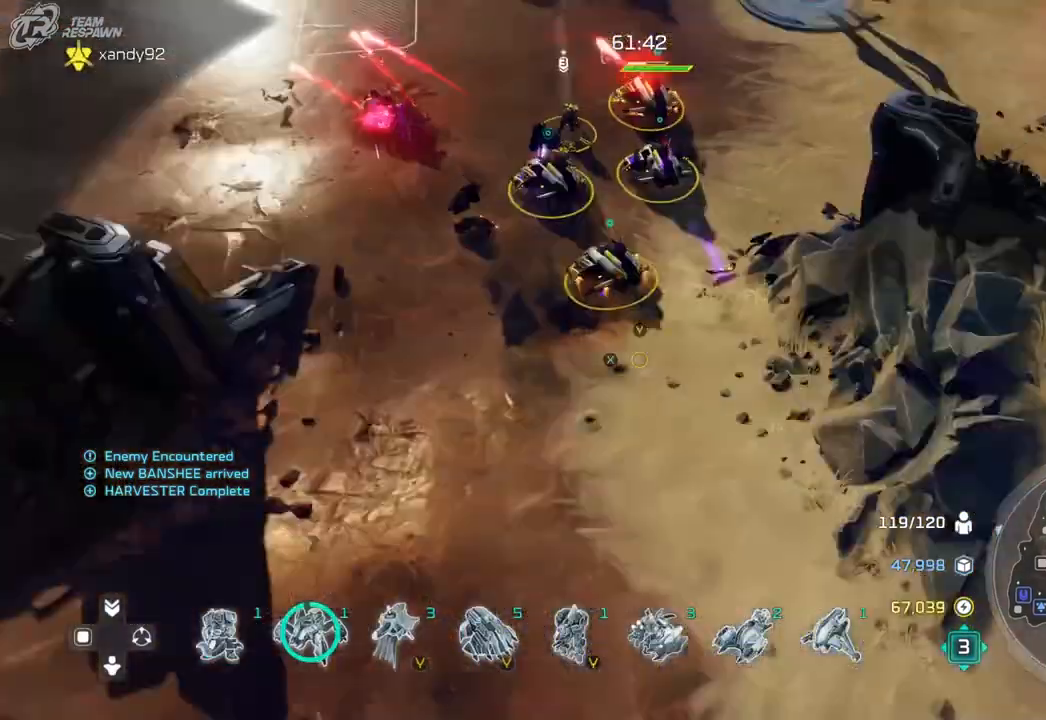
{"buttons": [], "left_stick": "up-left", "right_stick": "center", "events": [[167, "left_stick", "up-left"]]}
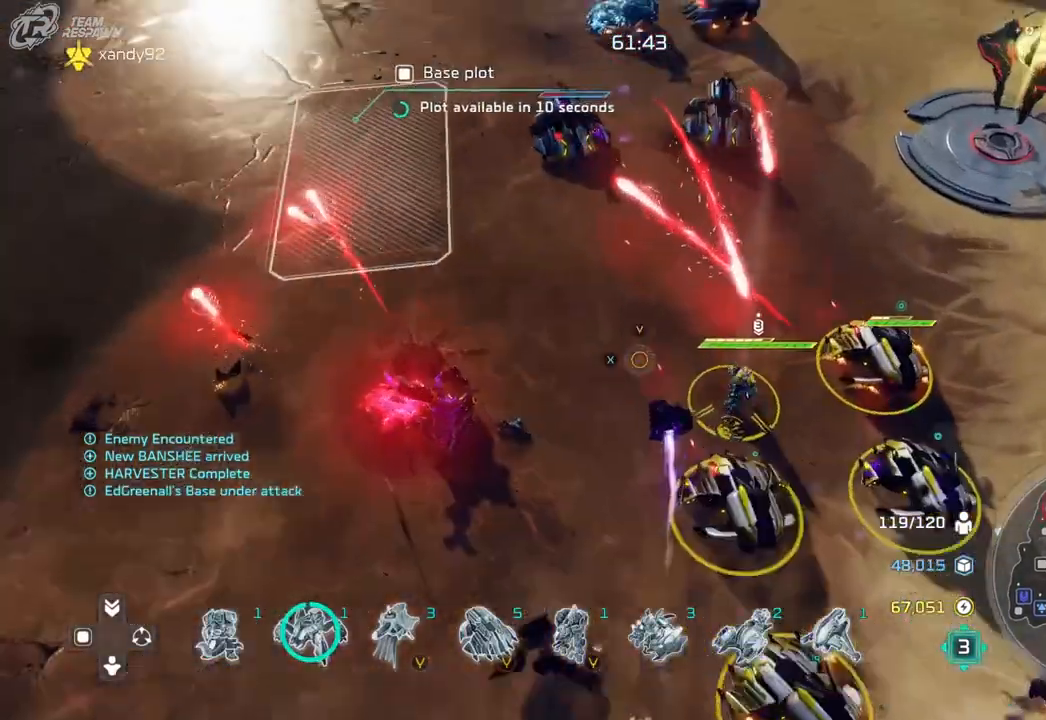
{"buttons": [], "left_stick": "center", "right_stick": "center", "events": [[100, "left_stick", "center"], [233, "left_stick", "up-left"], [467, "left_stick", "center"]]}
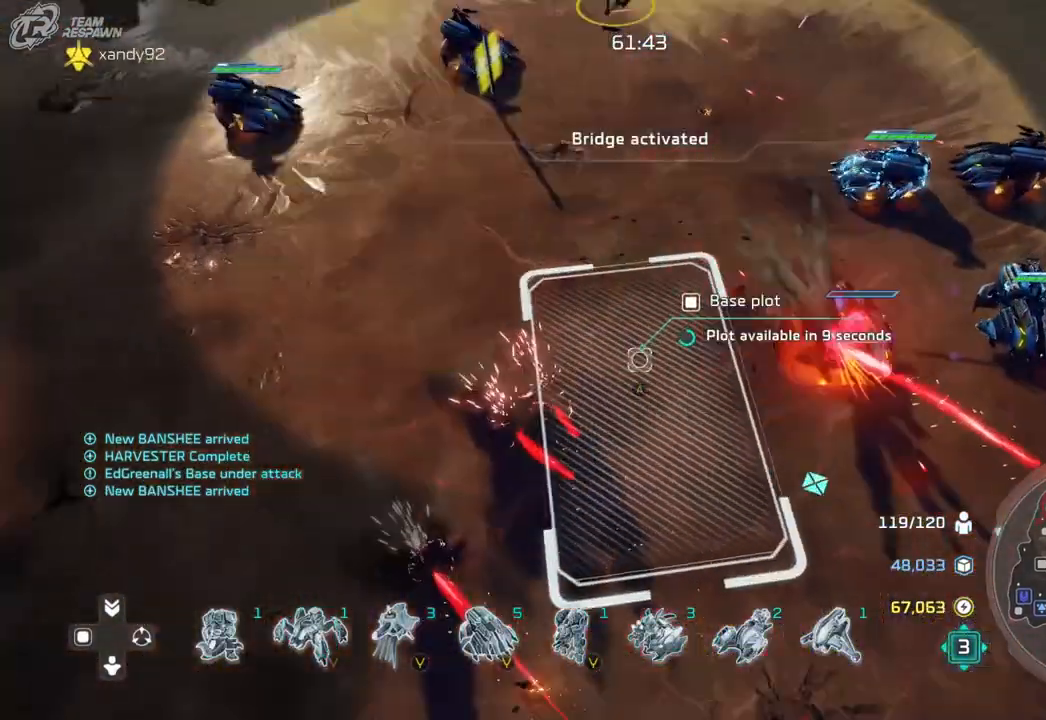
{"buttons": [], "left_stick": "center", "right_stick": "center", "events": [[267, "left_stick", "down"], [433, "left_stick", "center"]]}
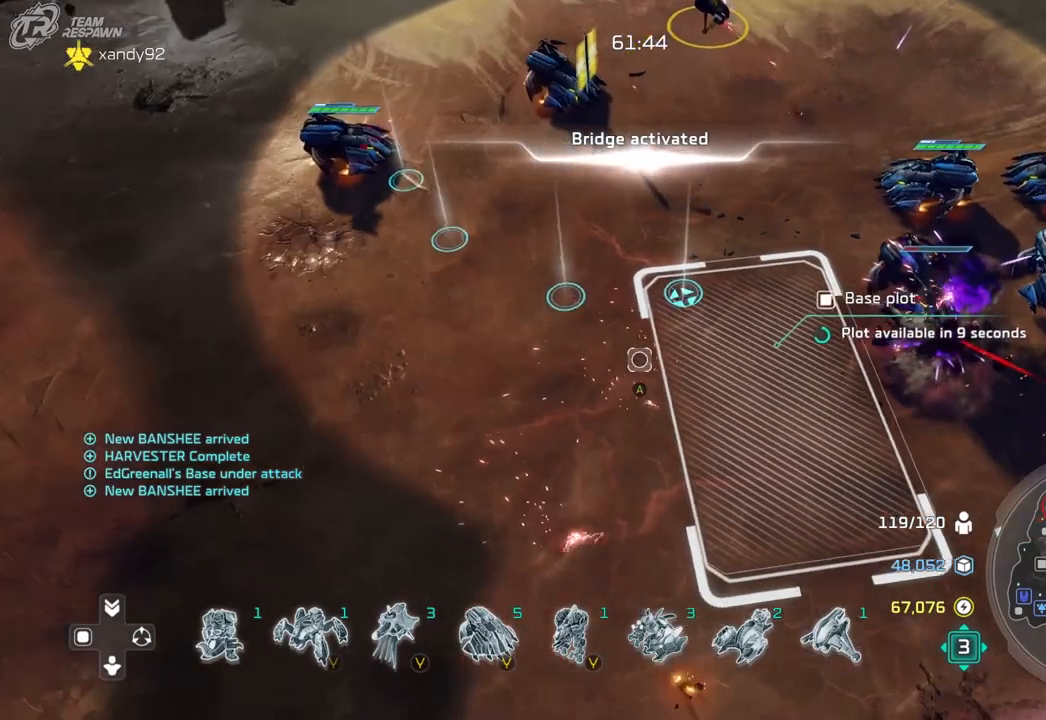
{"buttons": [], "left_stick": "center", "right_stick": "center", "events": [[67, "left_stick", "down-left"], [167, "left_stick", "center"]]}
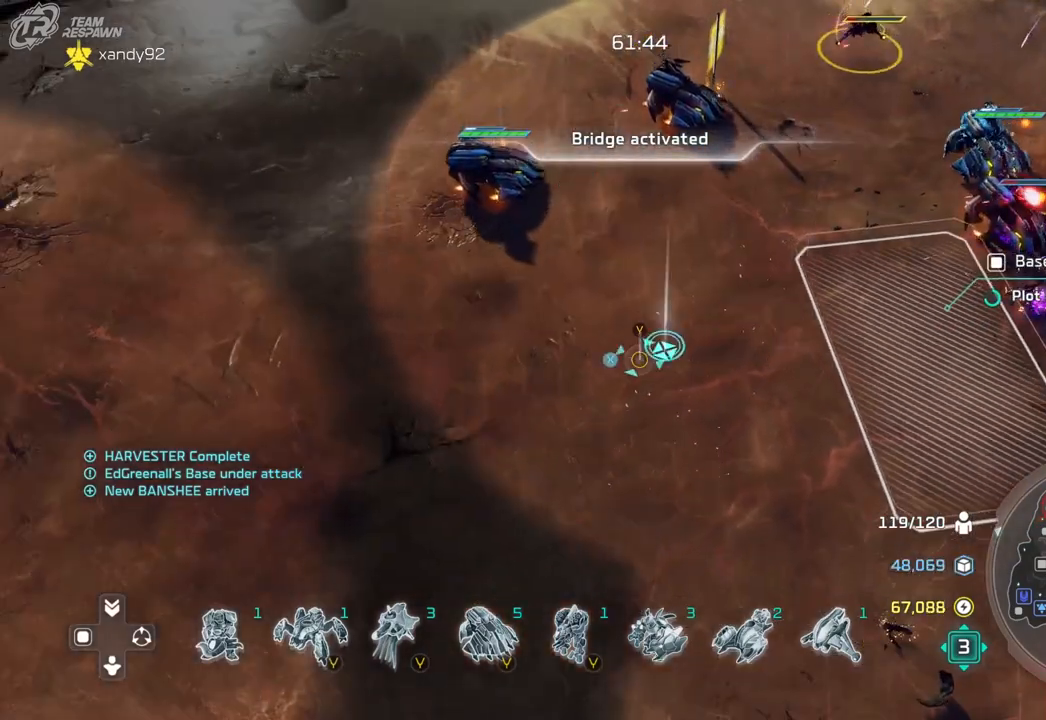
{"buttons": [], "left_stick": "down-right", "right_stick": "center", "events": [[433, "left_stick", "down-right"]]}